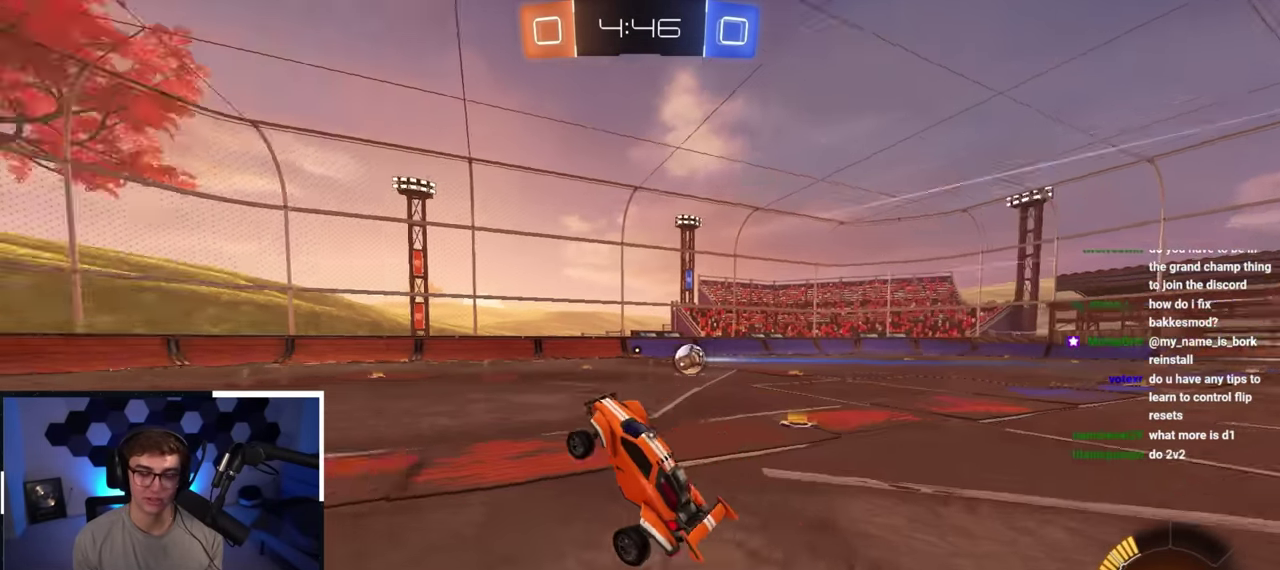
Gameplay with a controller (PlayStation layout); each line is a JSON object with the inputs held at the frame after it (dt_ms = milliseconds from this image to that frame). "button_events" lists button changes between this image and that frame as [ms after this image, input, new state], when the widget could be followed in between (sticks are given only as held states). Not read: L3 R3.
{"dt_ms": 500, "buttons": [], "left_stick": "up", "right_stick": "center", "button_events": [[117, "TRIANGLE", "up"]]}
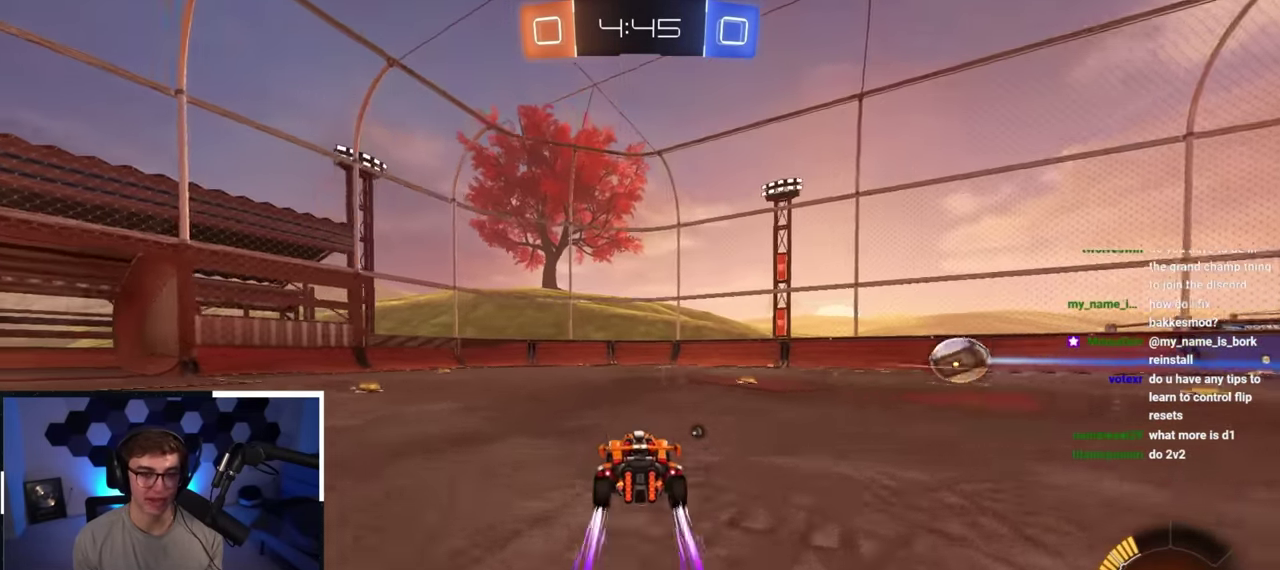
{"dt_ms": 500, "buttons": [], "left_stick": "up", "right_stick": "center", "button_events": [[233, "TRIANGLE", "down"], [350, "TRIANGLE", "up"]]}
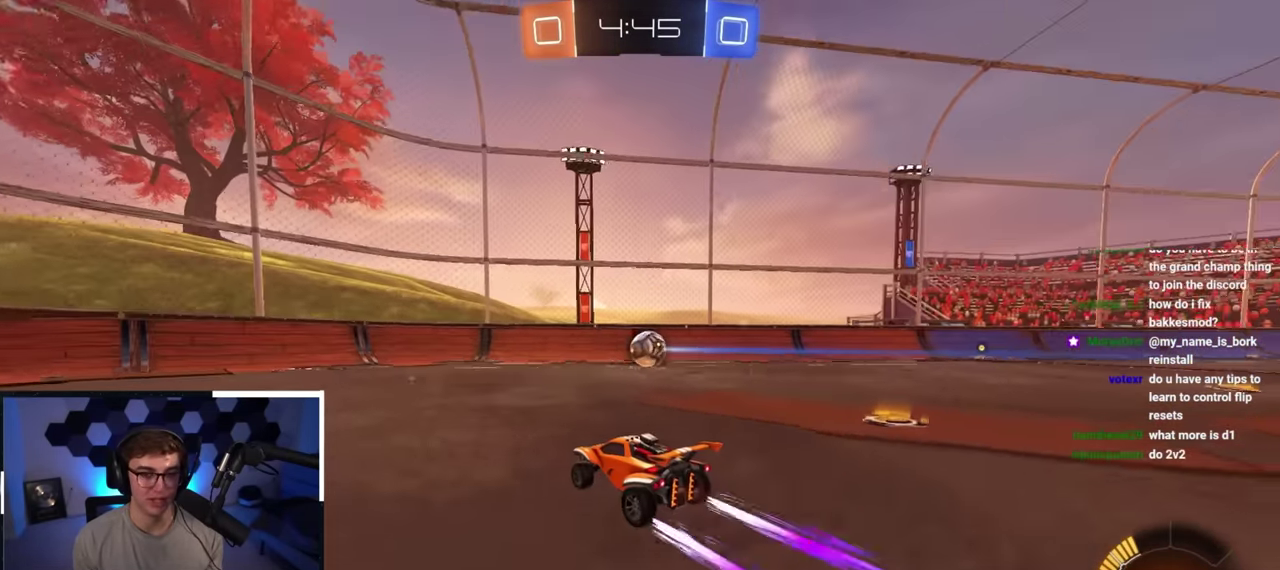
{"dt_ms": 500, "buttons": [], "left_stick": "up", "right_stick": "center", "button_events": []}
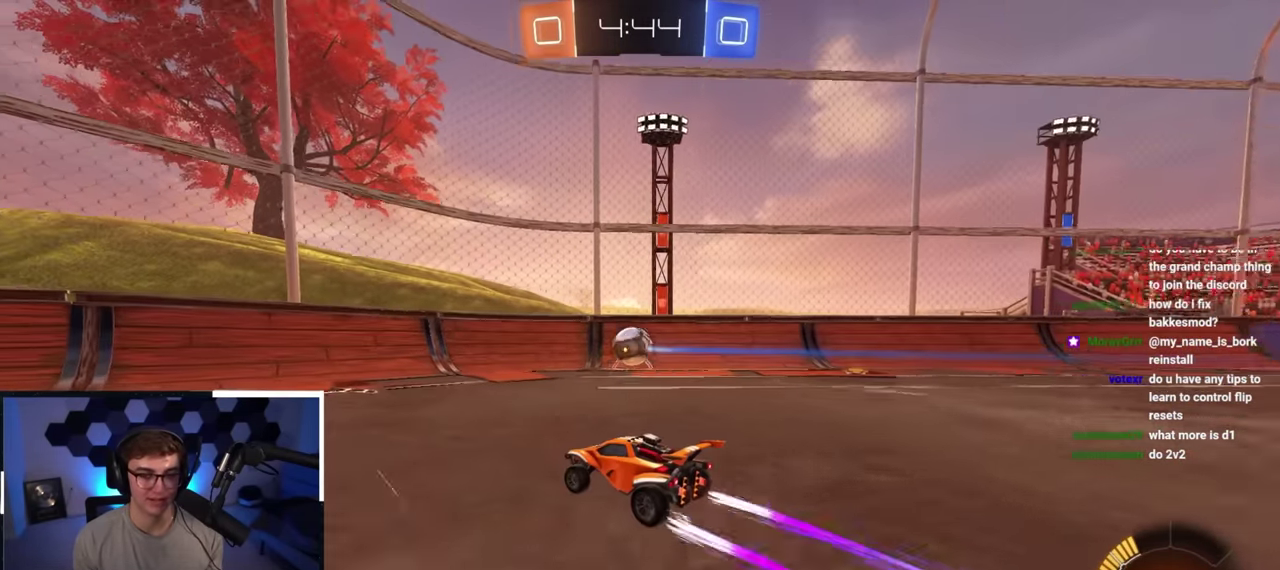
{"dt_ms": 400, "buttons": [], "left_stick": "up-left", "right_stick": "center", "button_events": []}
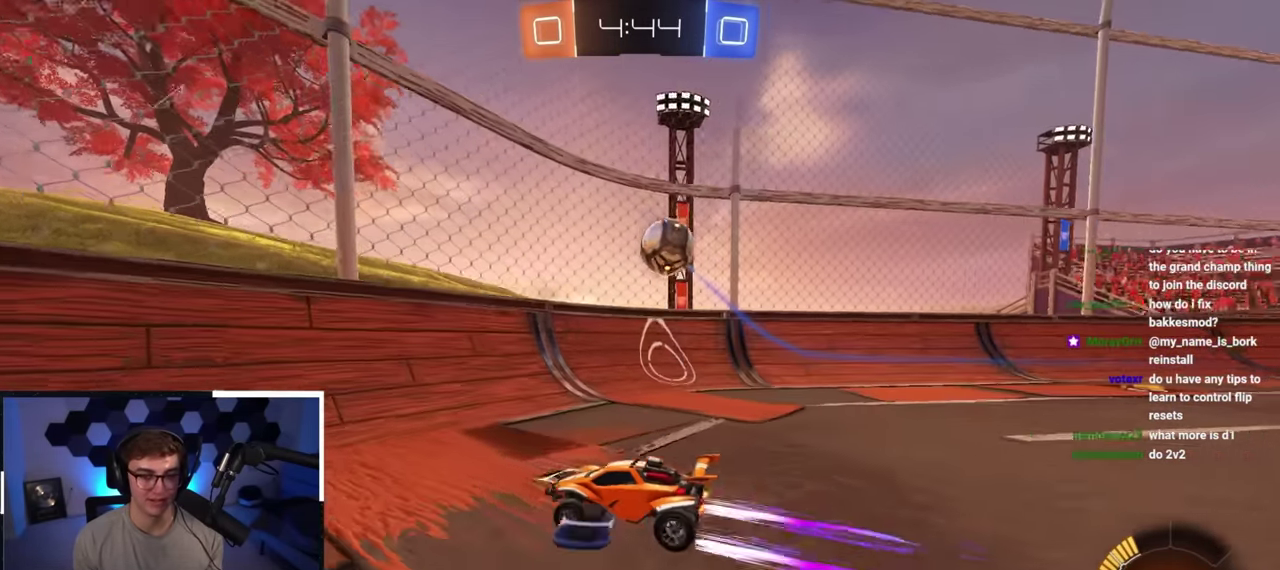
{"dt_ms": 800, "buttons": [], "left_stick": "up-right", "right_stick": "center", "button_events": []}
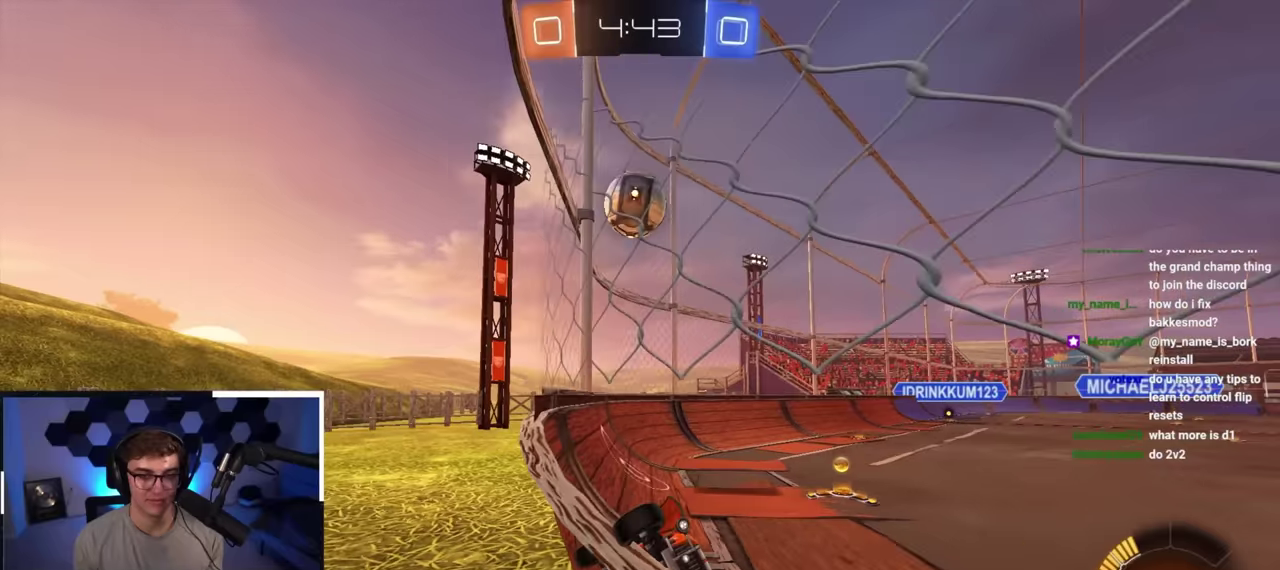
{"dt_ms": 300, "buttons": [], "left_stick": "up", "right_stick": "center", "button_events": []}
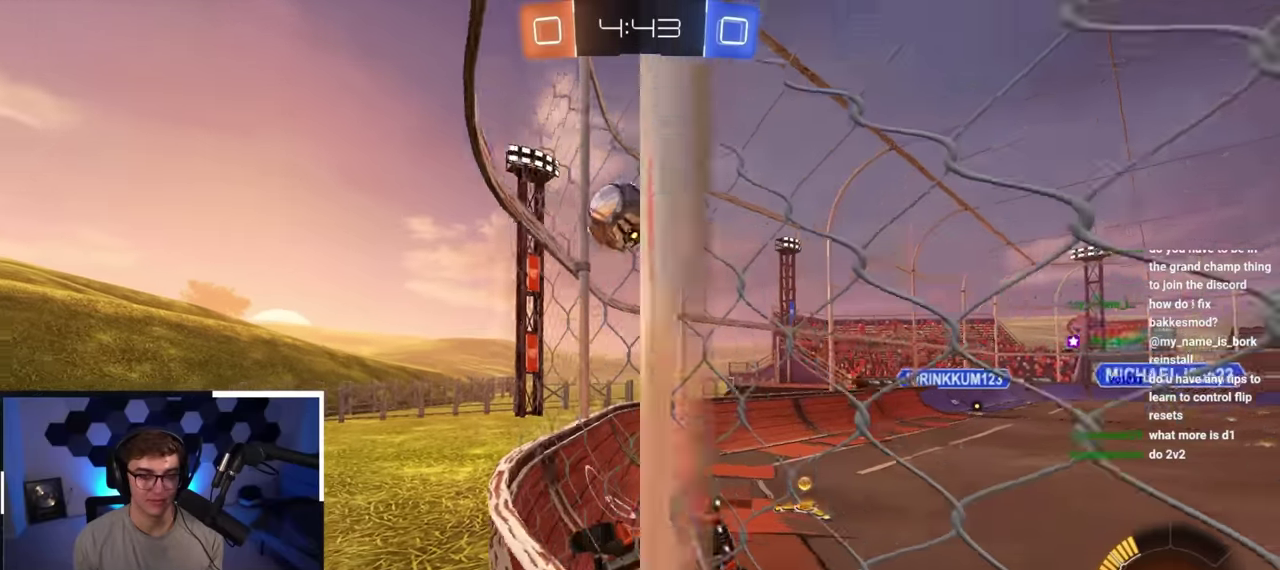
{"dt_ms": 400, "buttons": [], "left_stick": "up-left", "right_stick": "center", "button_events": [[17, "R1", "down"], [283, "R1", "up"]]}
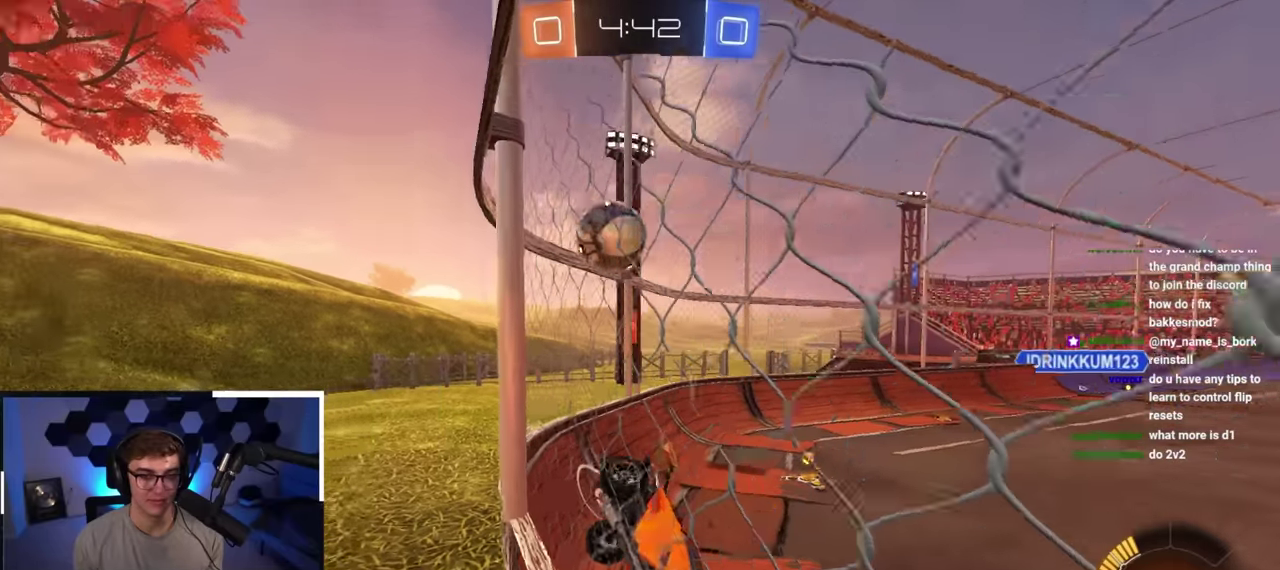
{"dt_ms": 800, "buttons": [], "left_stick": "left", "right_stick": "center", "button_events": [[17, "R1", "down"], [133, "R1", "up"]]}
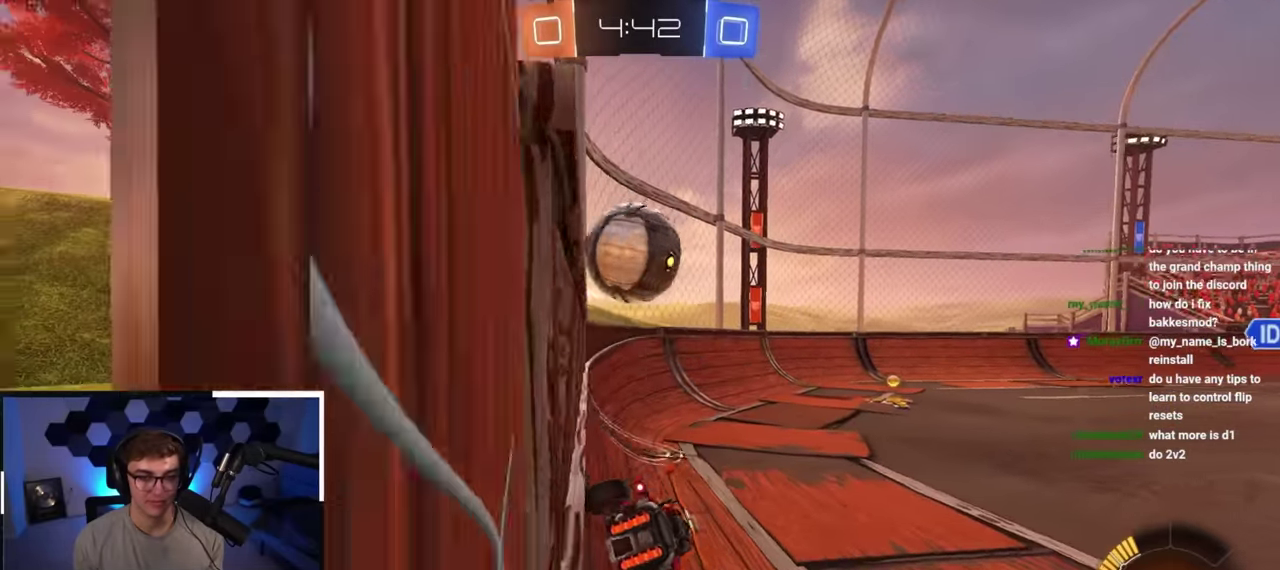
{"dt_ms": 300, "buttons": [], "left_stick": "right", "right_stick": "center", "button_events": []}
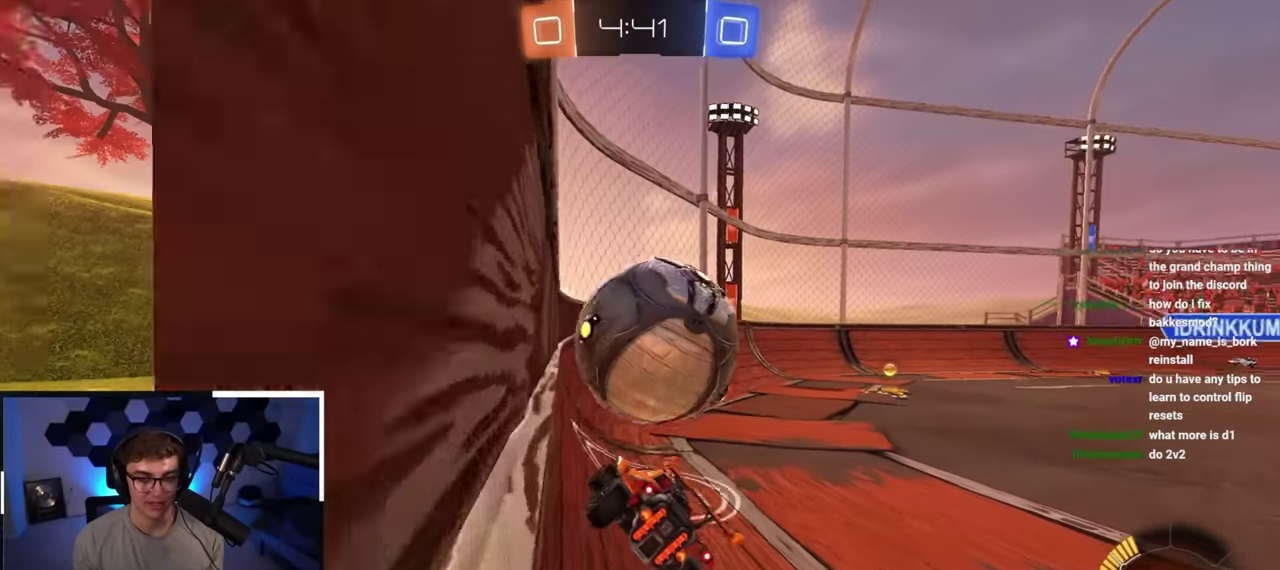
{"dt_ms": 500, "buttons": ["L2"], "left_stick": "up-right", "right_stick": "center", "button_events": [[150, "L2", "down"]]}
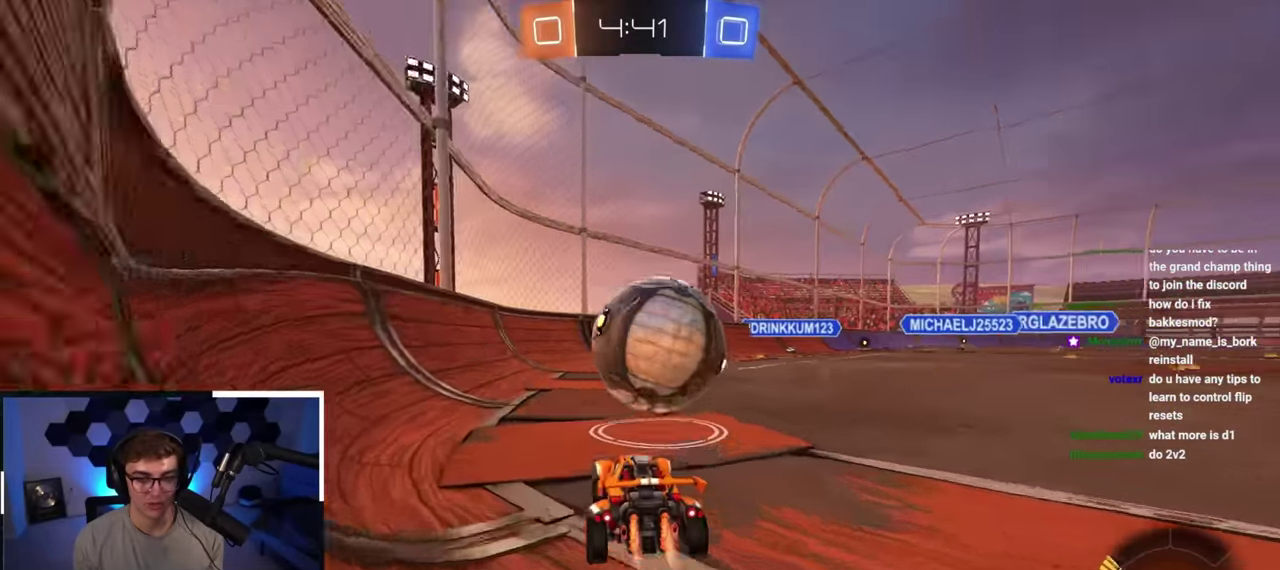
{"dt_ms": 700, "buttons": ["R1"], "left_stick": "left", "right_stick": "center", "button_events": [[233, "CROSS", "down"], [250, "R1", "down"], [300, "CROSS", "up"], [350, "CROSS", "down"], [367, "SQUARE", "down"], [383, "TRIANGLE", "down"], [450, "CROSS", "up"], [550, "L2", "up"], [567, "SQUARE", "up"], [583, "TRIANGLE", "up"]]}
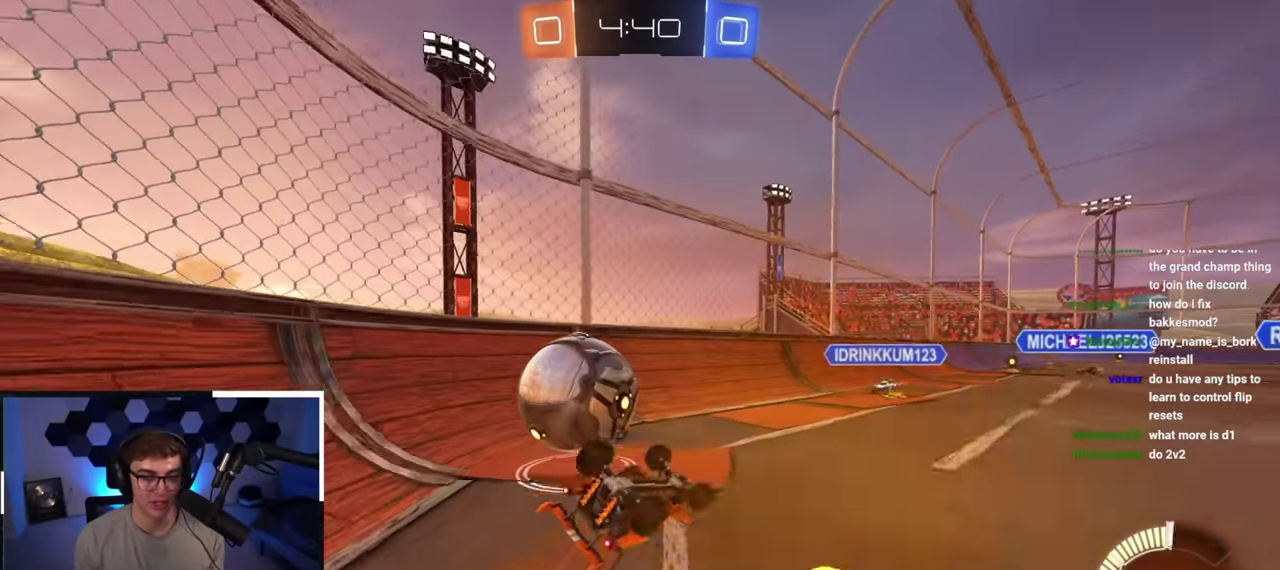
{"dt_ms": 300, "buttons": [], "left_stick": "down-left", "right_stick": "center", "button_events": [[167, "TRIANGLE", "down"], [283, "R1", "up"], [300, "TRIANGLE", "up"]]}
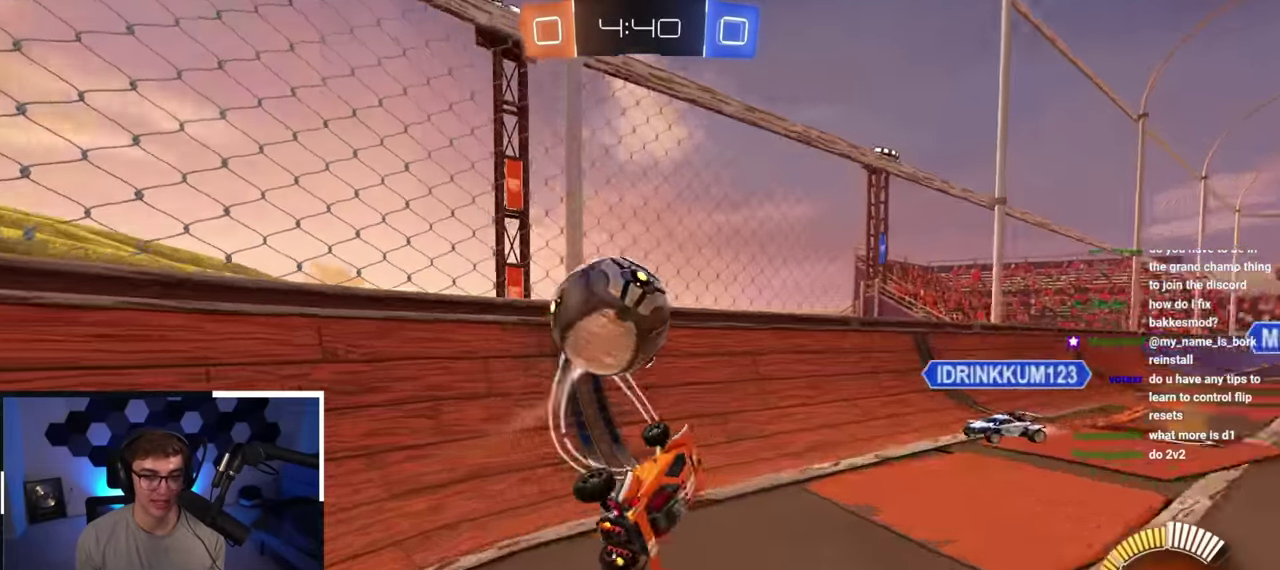
{"dt_ms": 500, "buttons": [], "left_stick": "up-right", "right_stick": "center"}
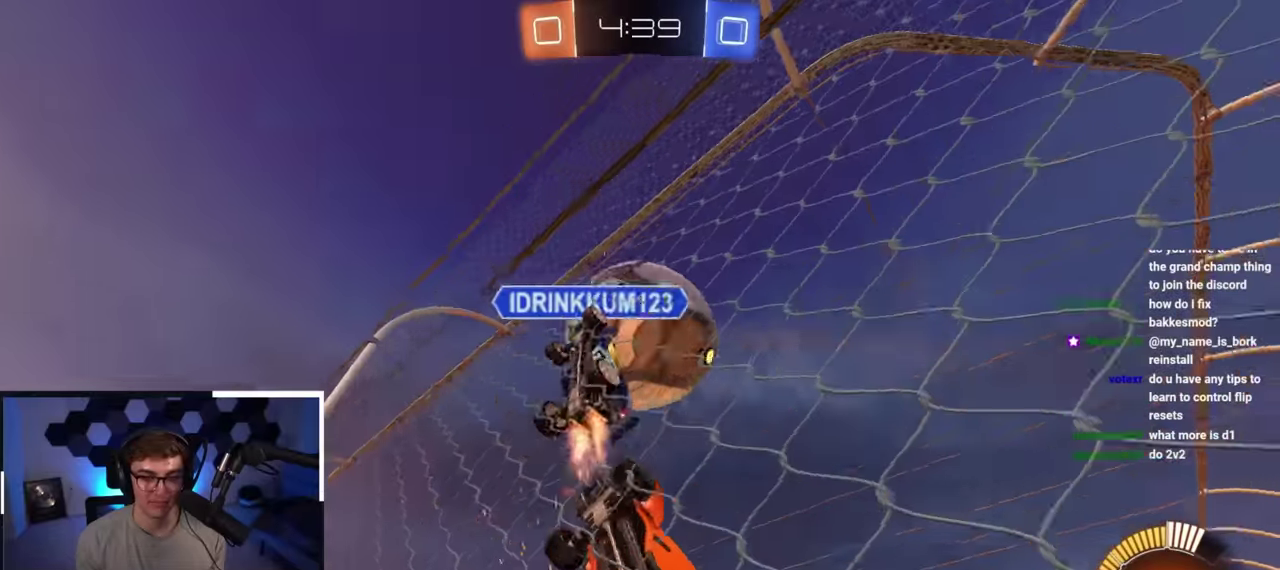
{"dt_ms": 700, "buttons": [], "left_stick": "down-right", "right_stick": "center"}